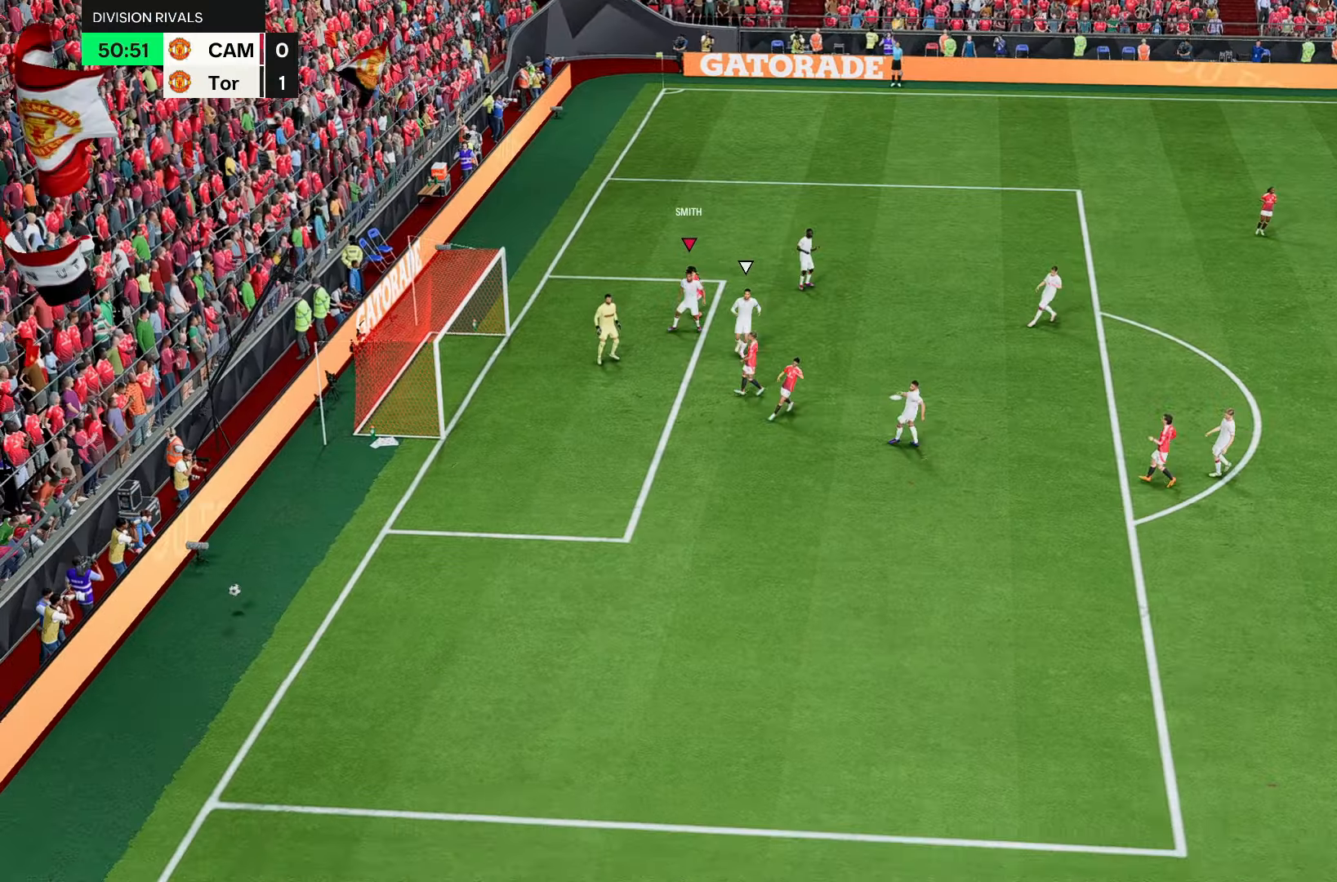
Gameplay with a controller (PlayStation layout); each line is a JSON object with the inputs held at the frame after it. "events" lists button and stick changes between this image and that frame as [ms after this image, input, new state], when the widget could be followed in between. Not read: L3 R3.
{"buttons": [], "left_stick": "center", "right_stick": "center", "events": []}
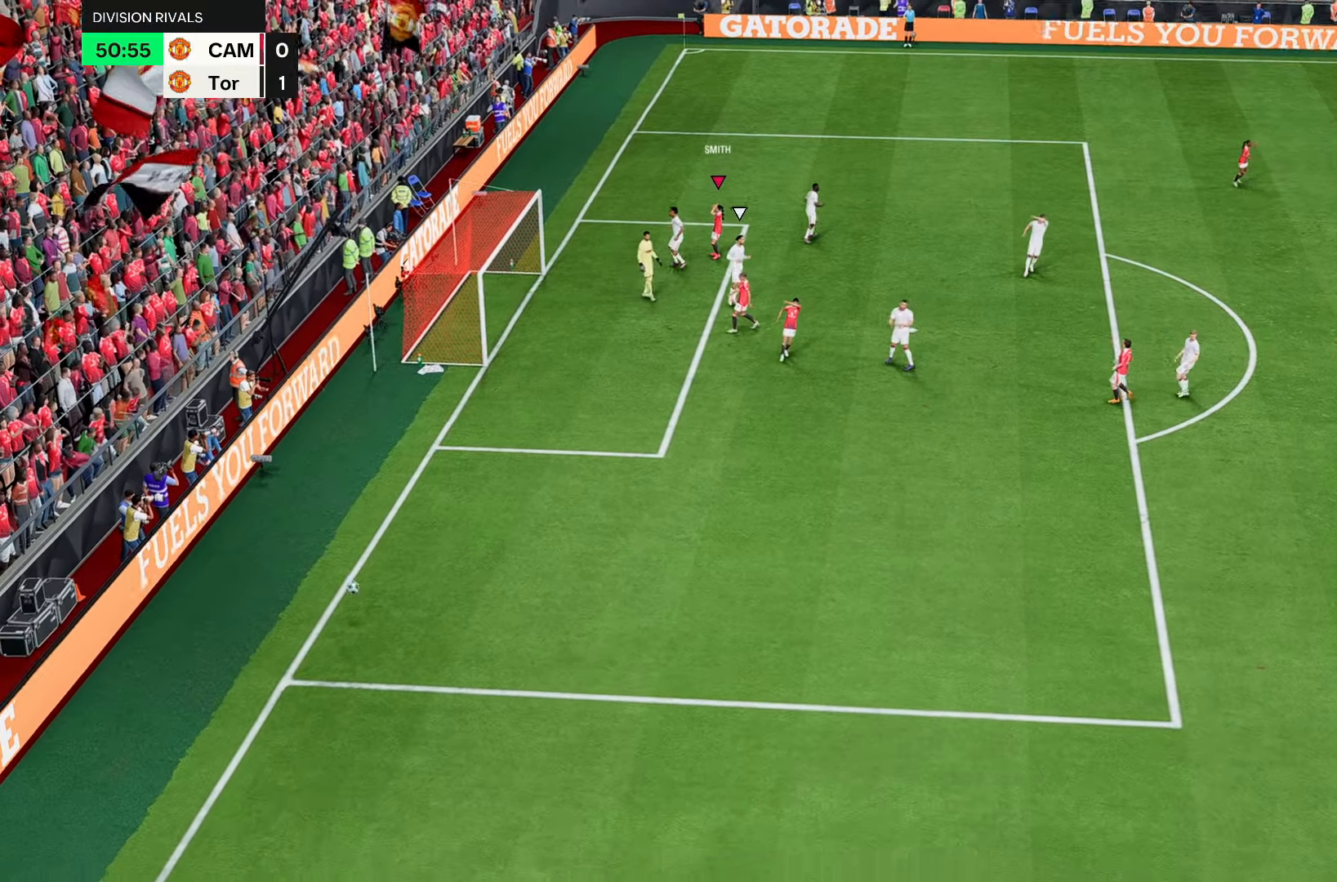
{"buttons": [], "left_stick": "down", "right_stick": "center", "events": [[200, "left_stick", "up-left"], [300, "left_stick", "center"], [450, "left_stick", "down"]]}
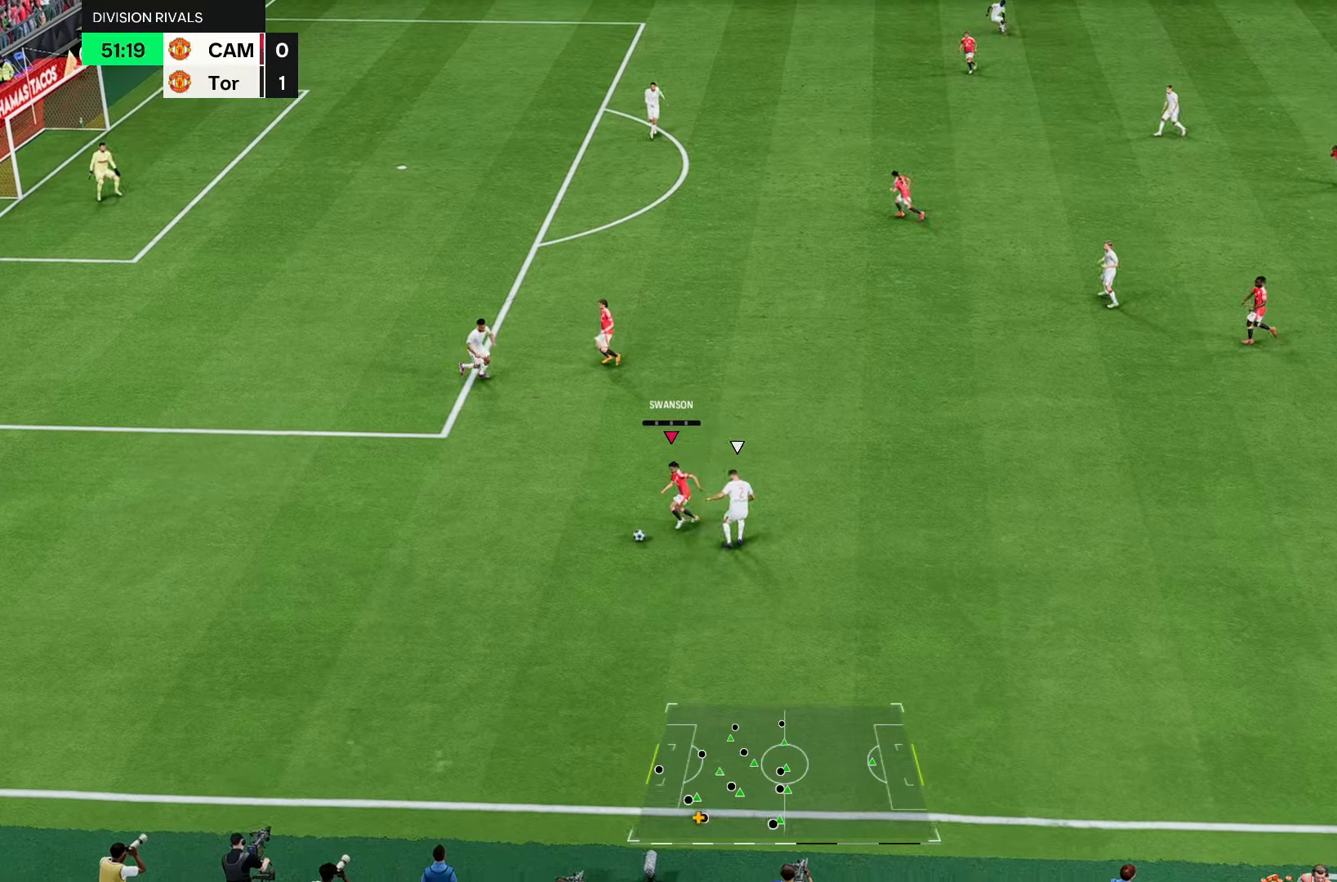
{"buttons": [], "left_stick": "up-left", "right_stick": "center", "events": [[83, "left_stick", "left"], [417, "left_stick", "up-left"]]}
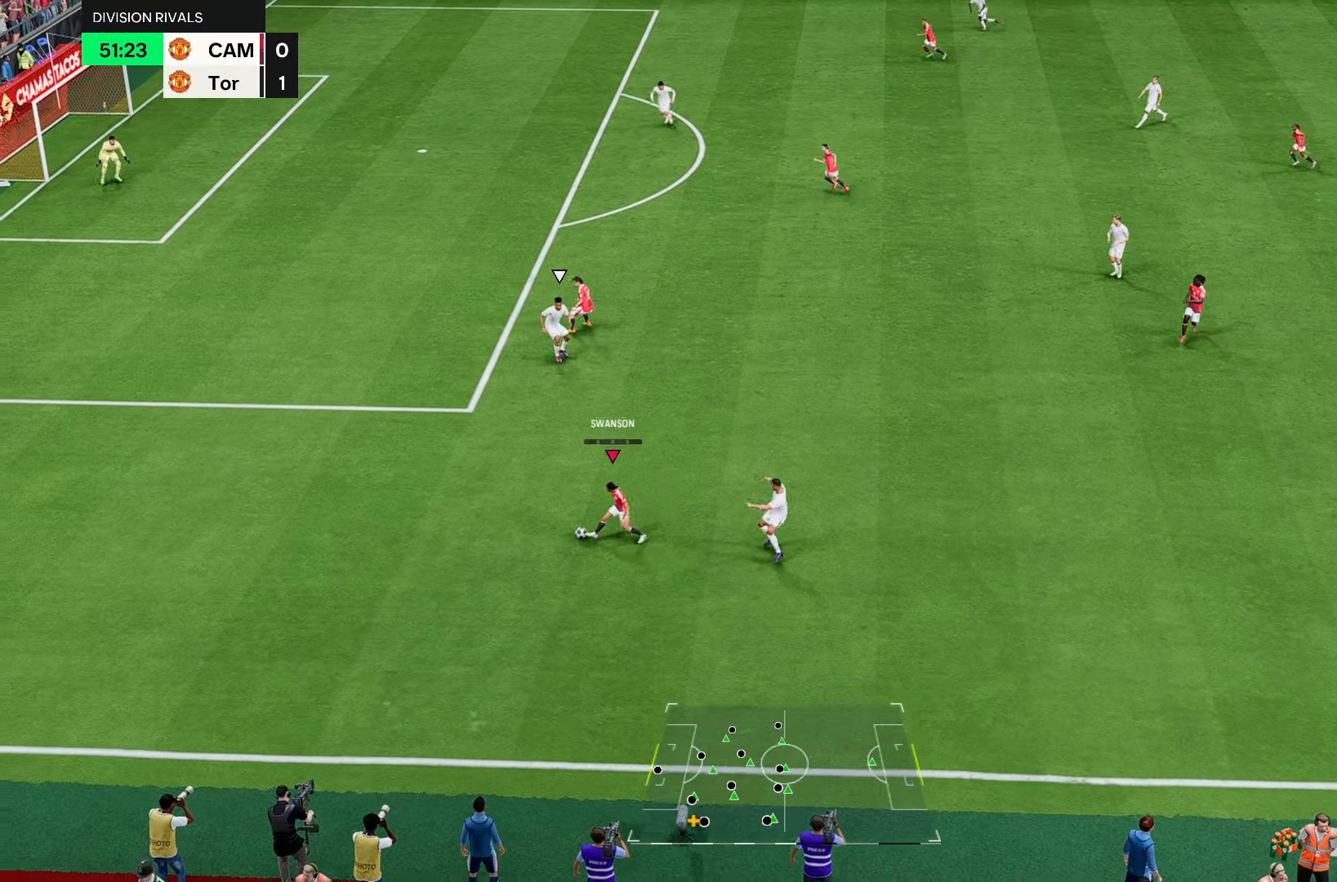
{"buttons": [], "left_stick": "up-right", "right_stick": "center", "events": [[183, "left_stick", "up"], [483, "left_stick", "up-right"]]}
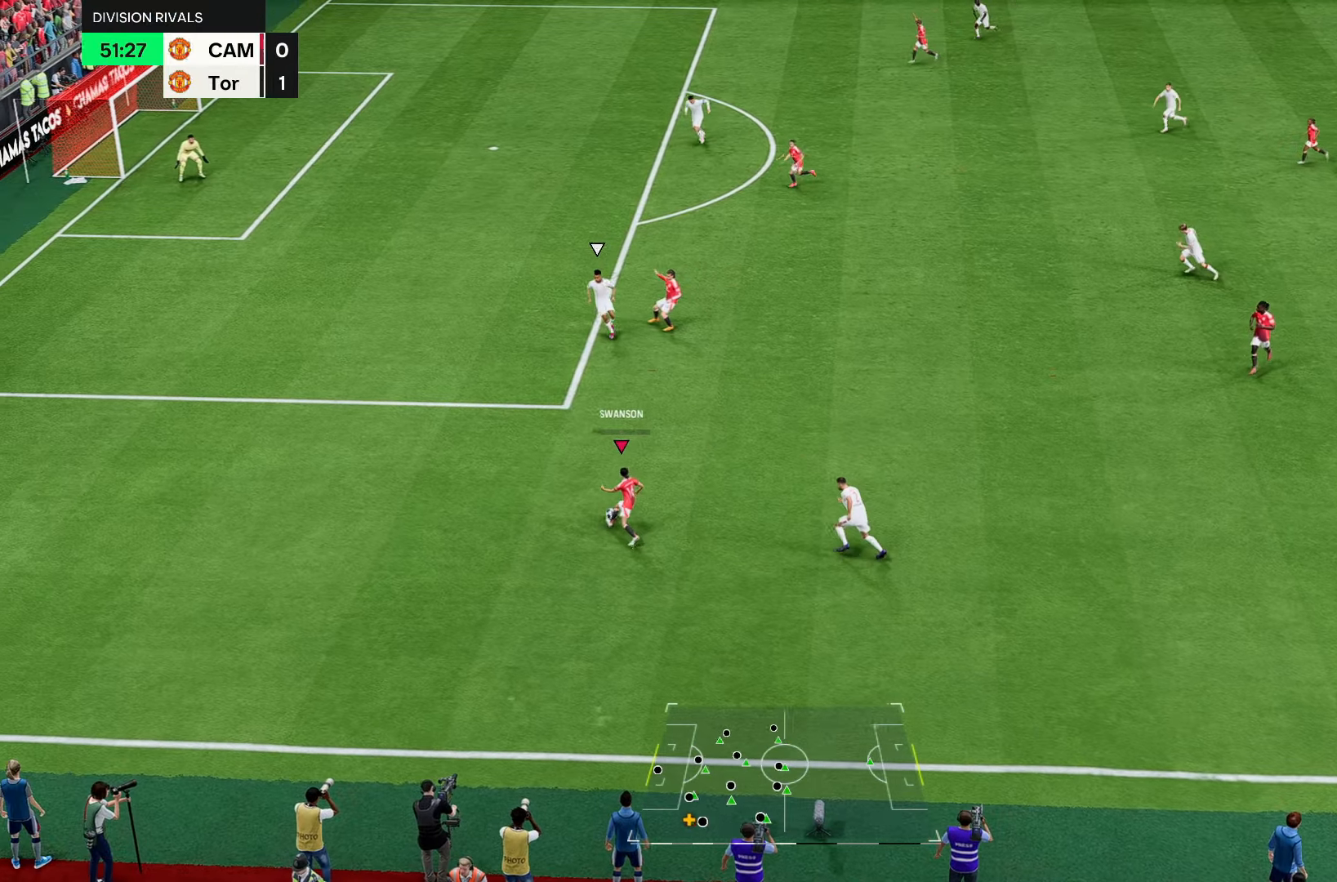
{"buttons": [], "left_stick": "up", "right_stick": "center", "events": [[350, "left_stick", "up"]]}
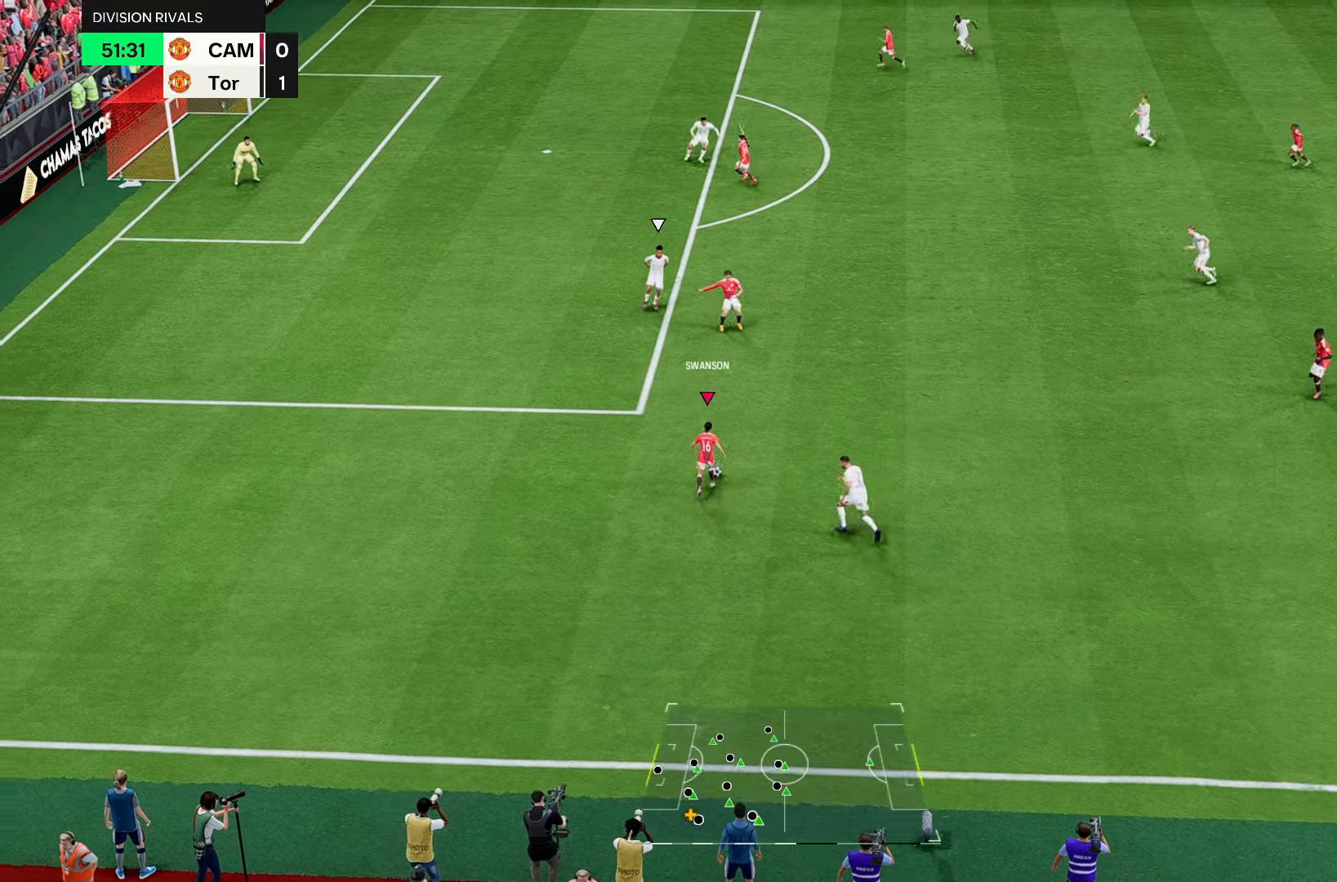
{"buttons": [], "left_stick": "up-left", "right_stick": "center", "events": [[117, "left_stick", "up-left"]]}
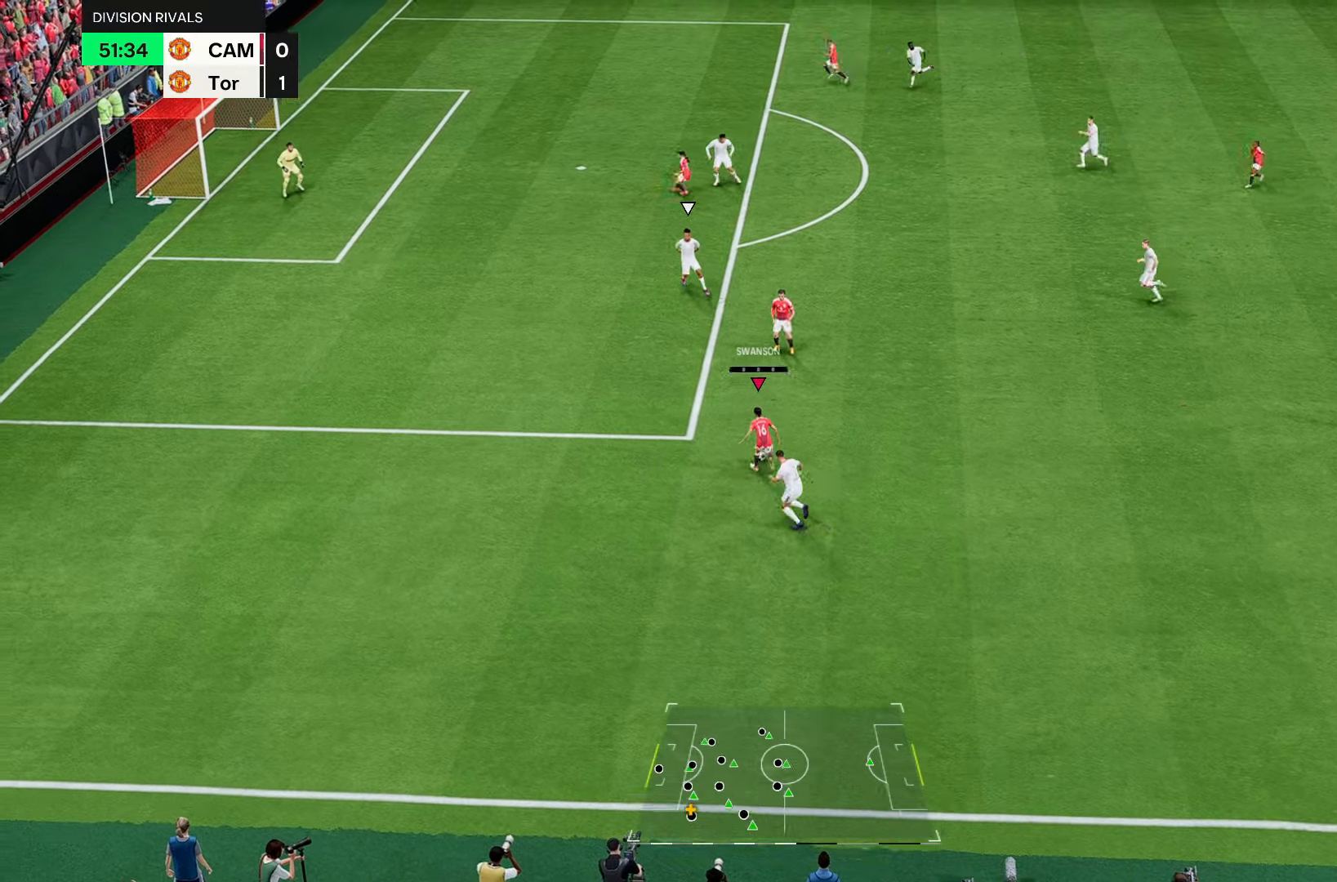
{"buttons": [], "left_stick": "up", "right_stick": "center", "events": [[67, "left_stick", "up"]]}
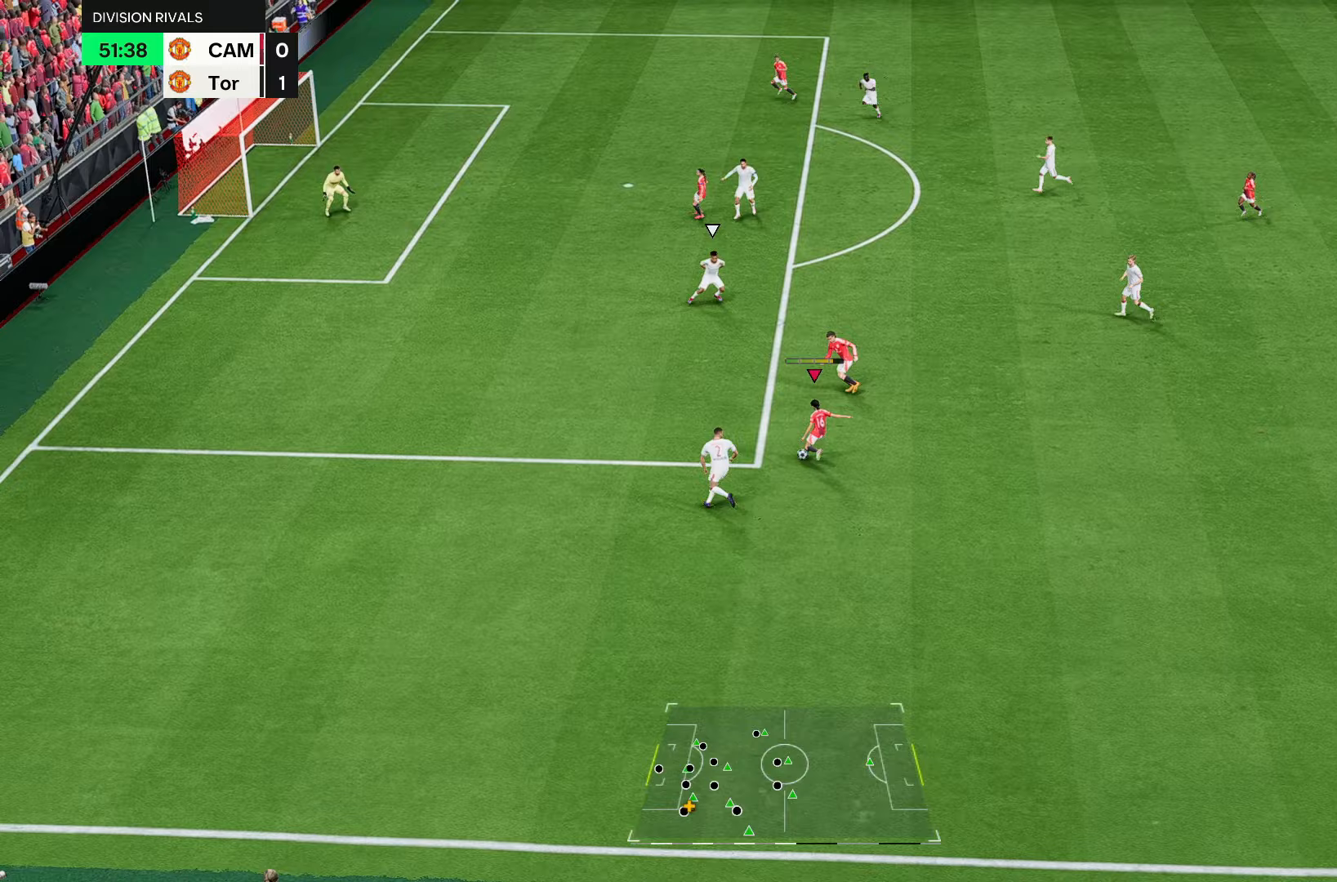
{"buttons": [], "left_stick": "up-left", "right_stick": "center", "events": [[133, "left_stick", "up-left"]]}
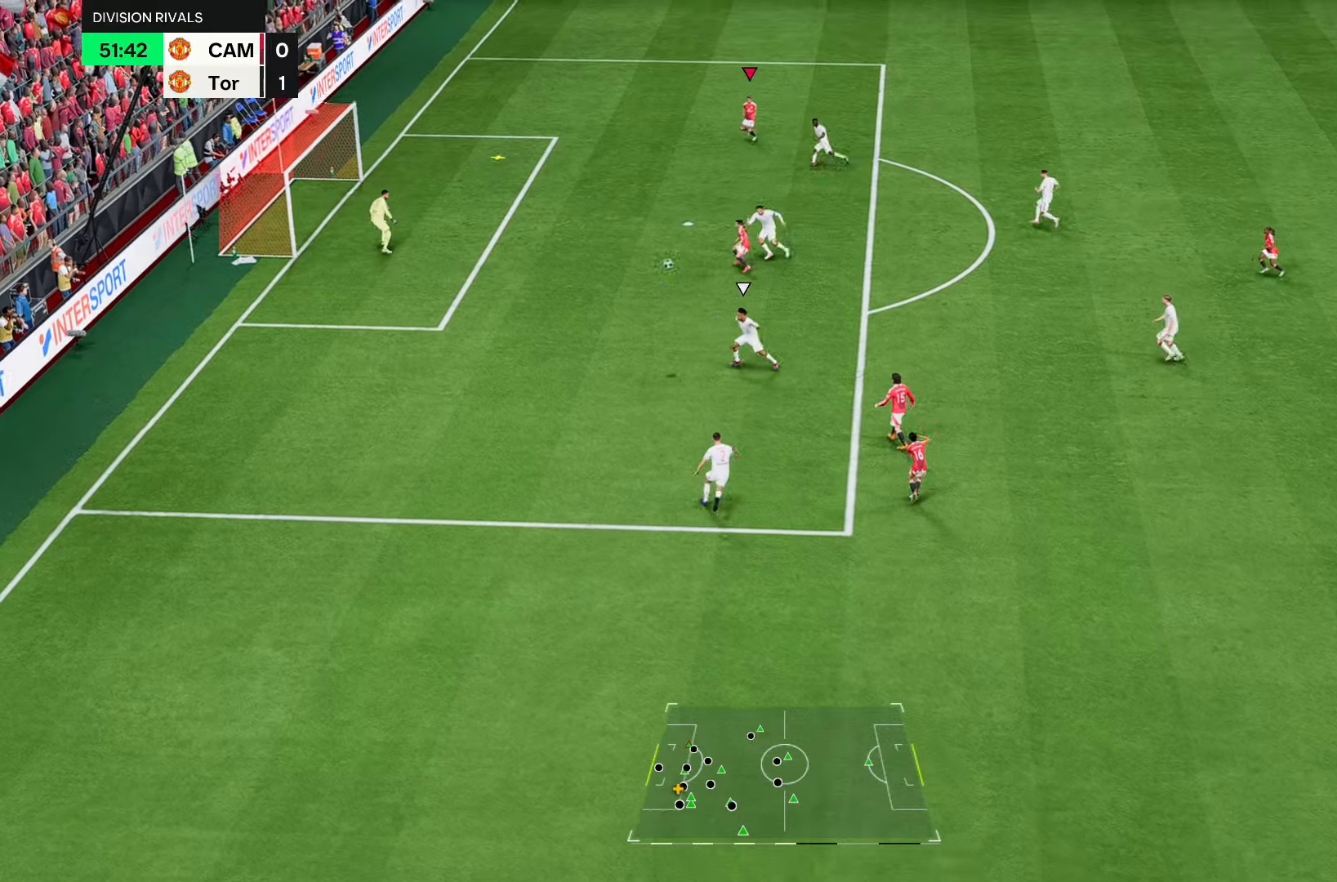
{"buttons": [], "left_stick": "left", "right_stick": "center", "events": [[50, "left_stick", "center"], [183, "left_stick", "left"]]}
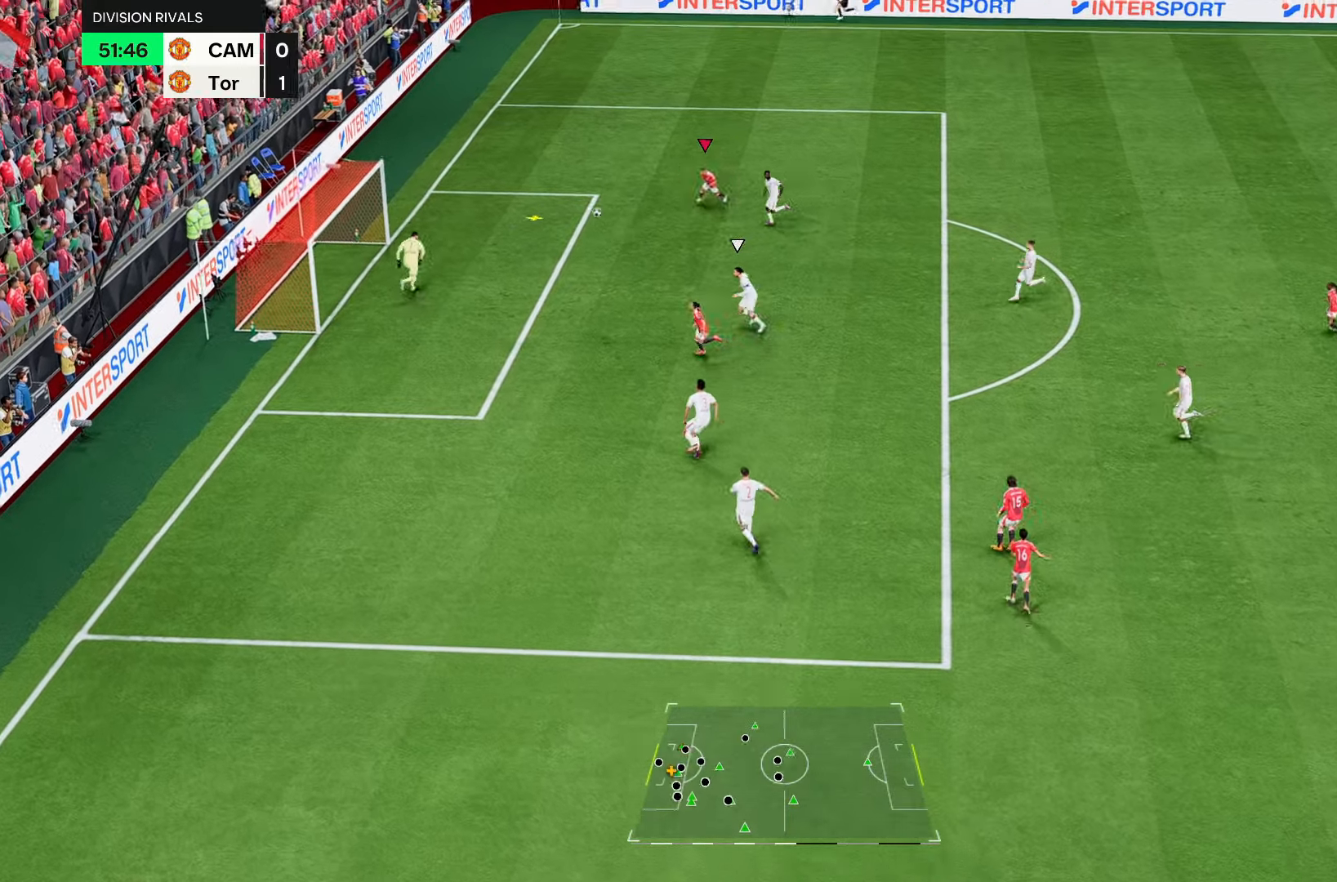
{"buttons": [], "left_stick": "down-left", "right_stick": "center", "events": [[200, "left_stick", "down-left"], [267, "CIRCLE", "down"], [483, "CIRCLE", "up"]]}